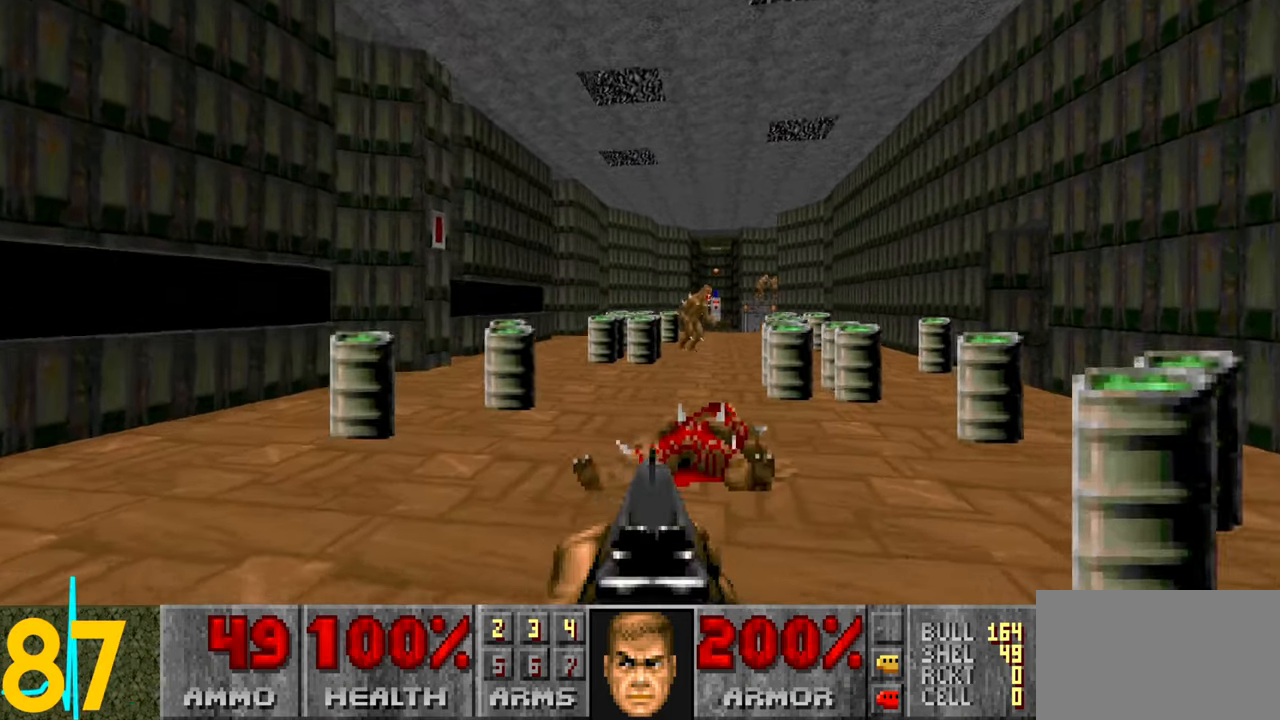
Gameplay with keyboard and mouse; each line is a JSON object with the keys and mouse buttons held at the frame after it. "events" lists presses ("down") and releases ("up") of "1", "2", "3", "4", "a", "alt", "c", "ctrl", "d", "e", "f", "q", "r", "s", "shift", "space", "tab", "v", "w", "x", "z" and "mouse_wheel" between this image and that frame as [ms after this image, input, new state], when the widget could be followed in between. "mouse_wheel" = the "wheel" button of the "mouse" list. No other keys are recorded. "wheel" means that the mouse wheel is clicked or scrolled. Not read: mouse_move.
{"keys": ["d", "w"], "mouse": [], "events": [[150, "a", "down"], [250, "a", "up"], [484, "d", "down"]]}
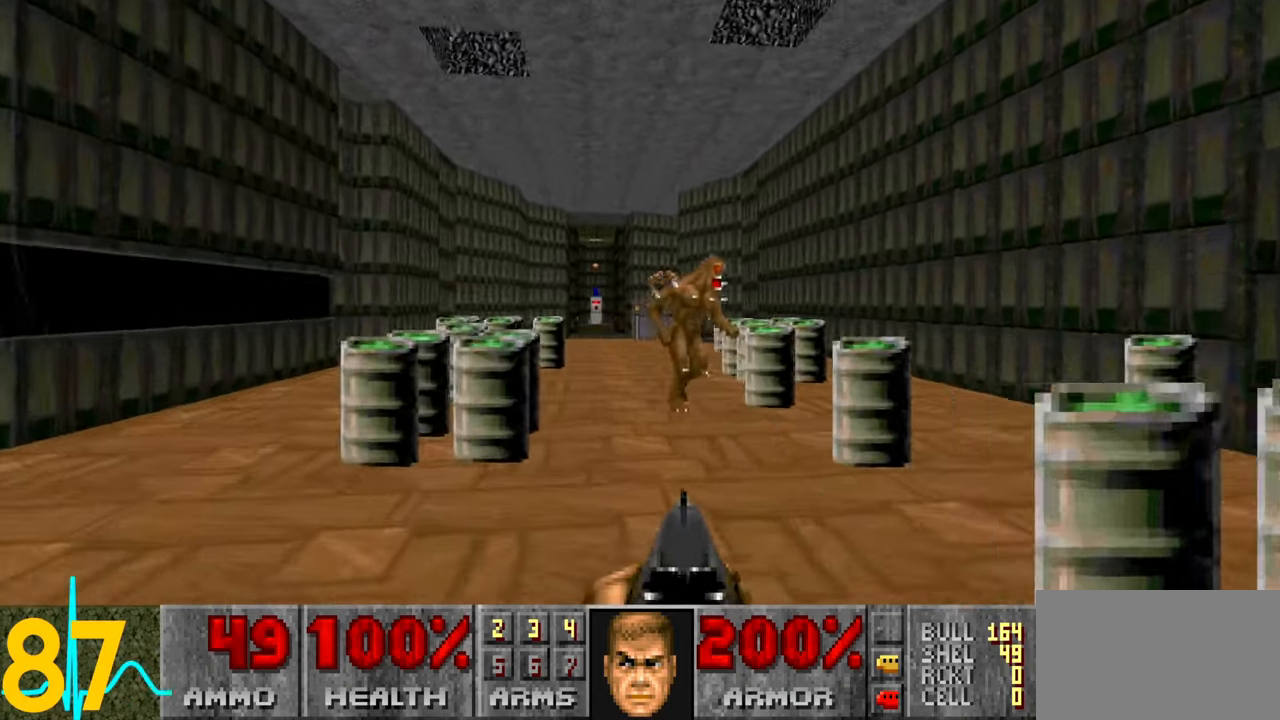
{"keys": ["a"], "mouse": [], "events": [[34, "d", "up"], [34, "w", "up"], [267, "d", "down"], [317, "s", "down"], [367, "d", "up"], [450, "a", "down"], [500, "s", "up"]]}
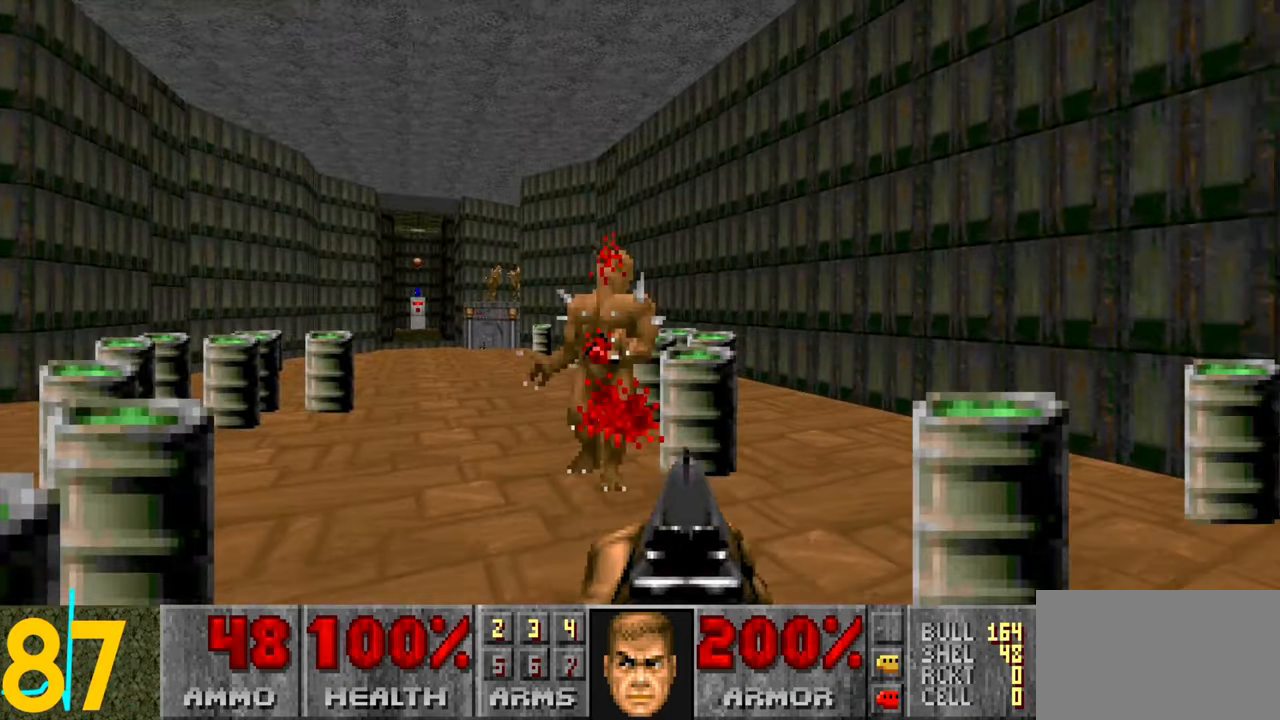
{"keys": [], "mouse": [], "events": [[50, "a", "up"], [134, "a", "down"], [134, "w", "down"], [284, "a", "up"], [384, "w", "up"]]}
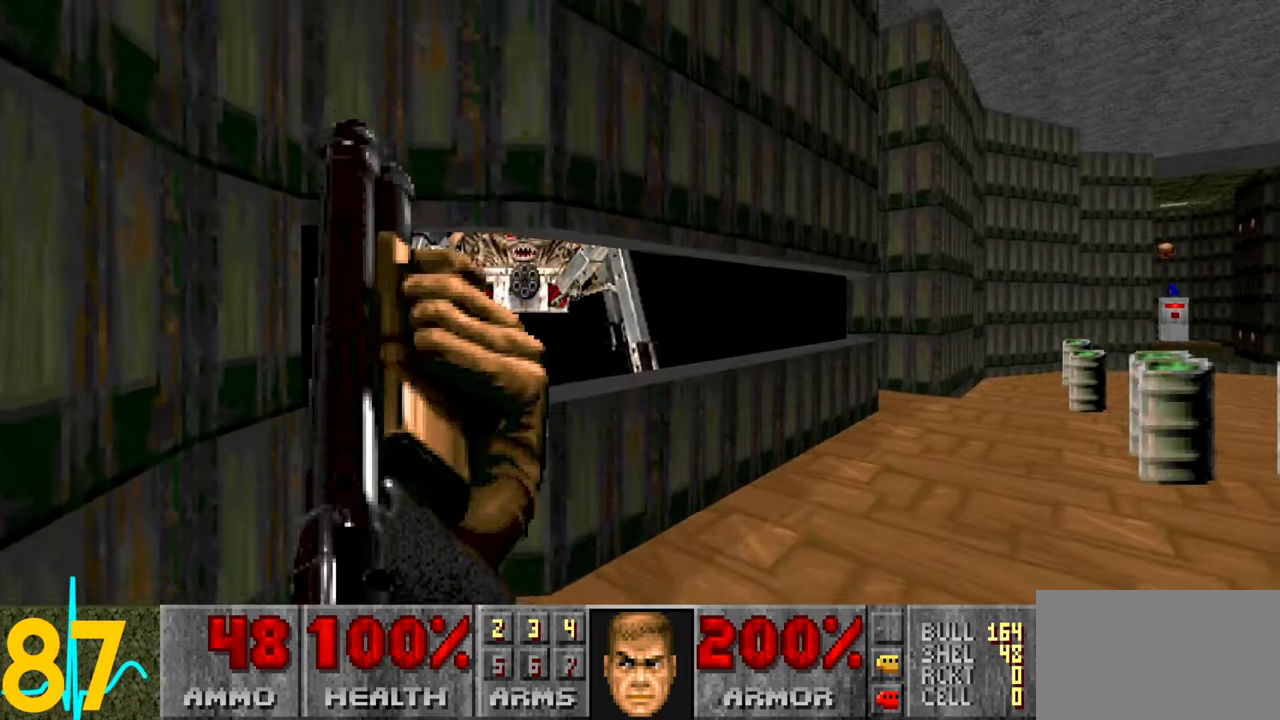
{"keys": ["a", "w"], "mouse": [], "events": [[67, "a", "down"], [217, "s", "down"], [434, "s", "up"], [484, "w", "down"]]}
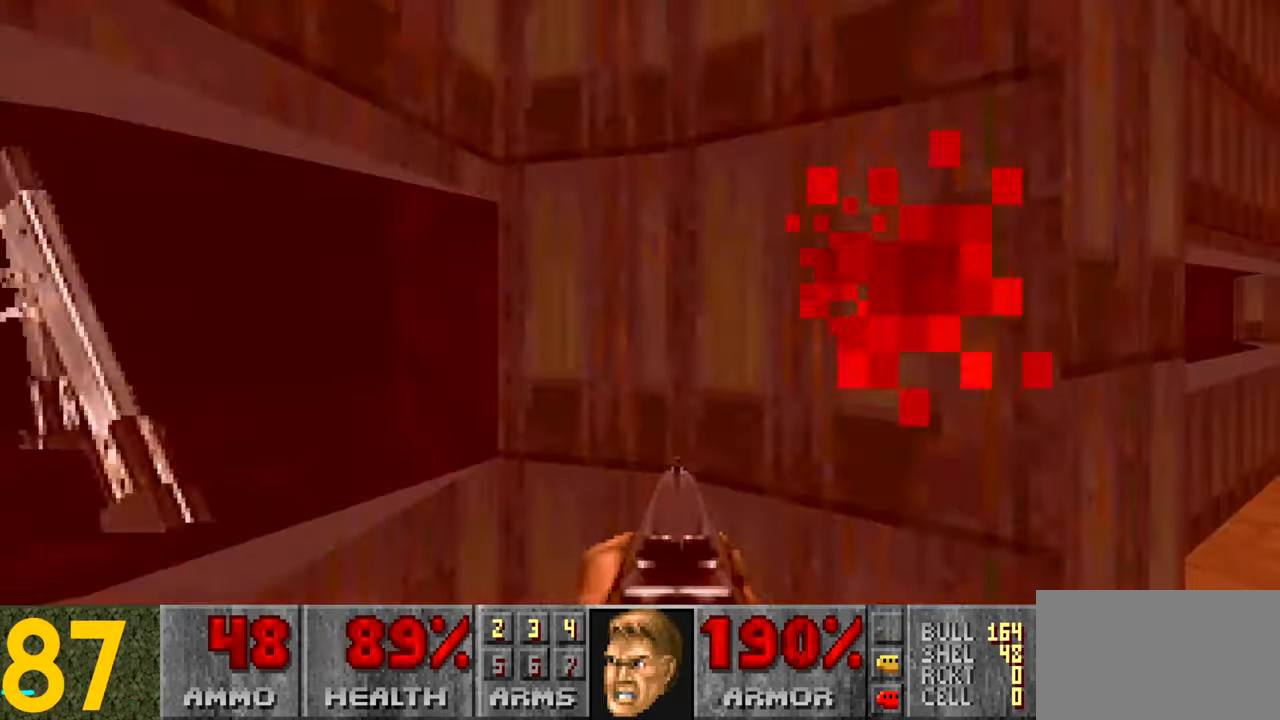
{"keys": ["d"], "mouse": [], "events": [[34, "a", "up"], [184, "d", "down"], [267, "w", "up"]]}
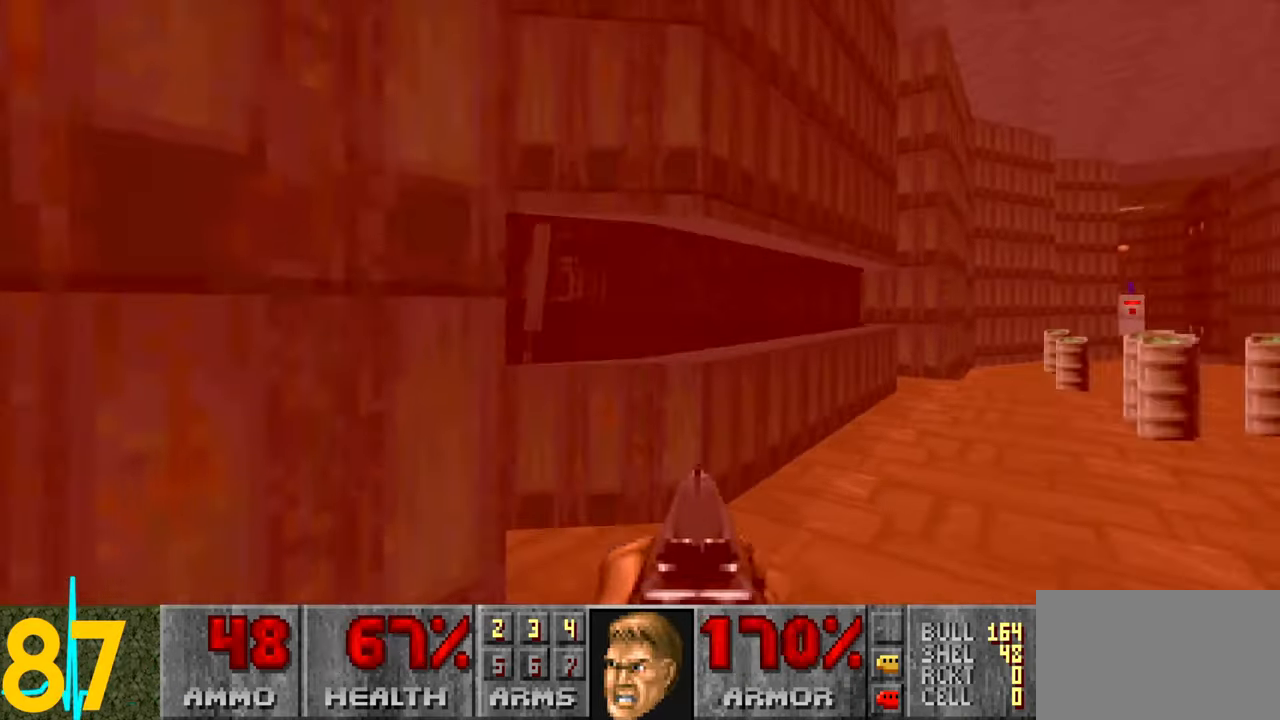
{"keys": ["w"], "mouse": [], "events": [[17, "w", "down"], [50, "a", "down"], [50, "d", "up"], [234, "a", "up"], [234, "d", "down"], [284, "d", "up"], [334, "a", "down"], [417, "a", "up"]]}
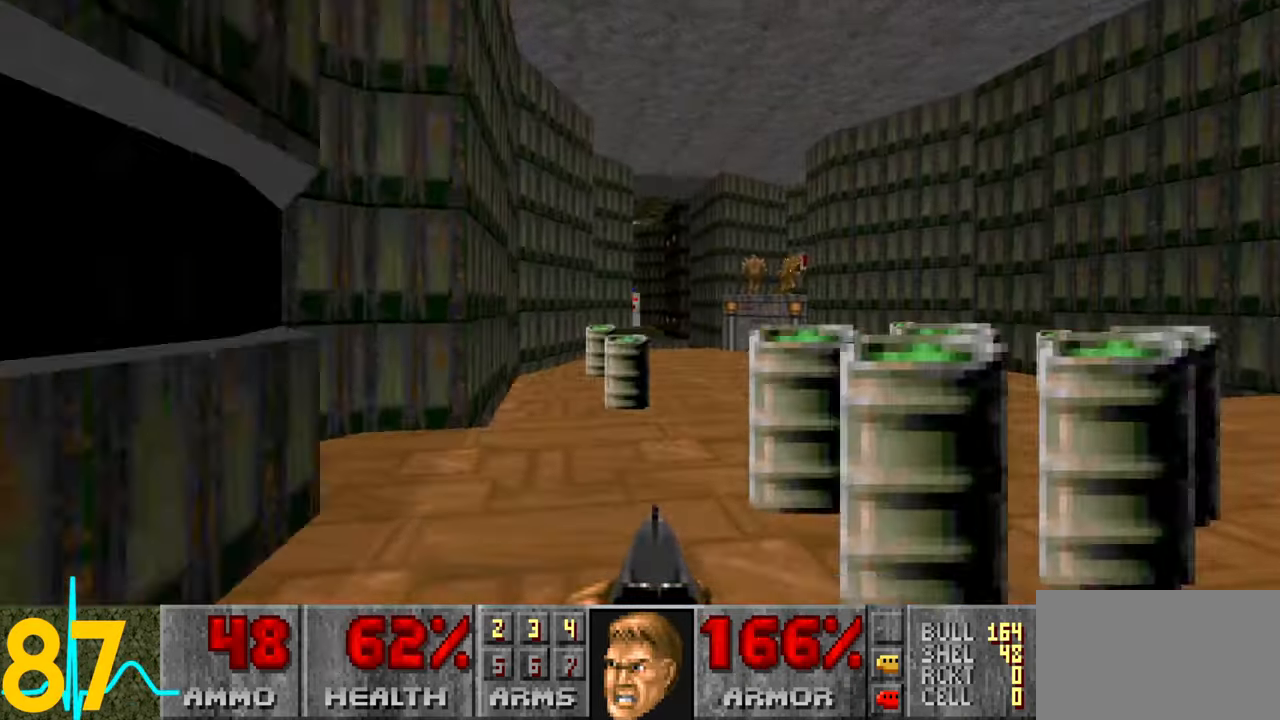
{"keys": ["d", "w"], "mouse": [], "events": [[17, "a", "down"], [116, "a", "up"], [216, "d", "down"]]}
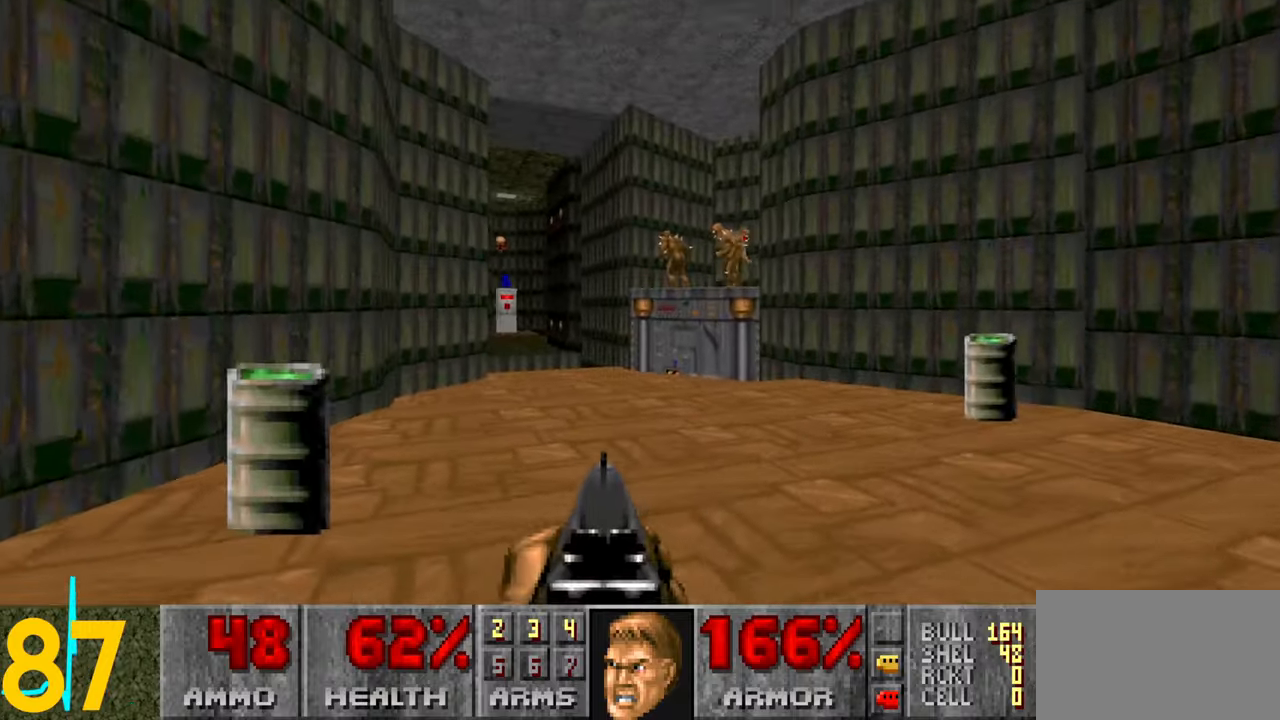
{"keys": ["a", "s"], "mouse": [], "events": [[33, "a", "down"], [33, "d", "up"], [216, "a", "up"], [366, "w", "up"], [466, "a", "down"], [466, "s", "down"]]}
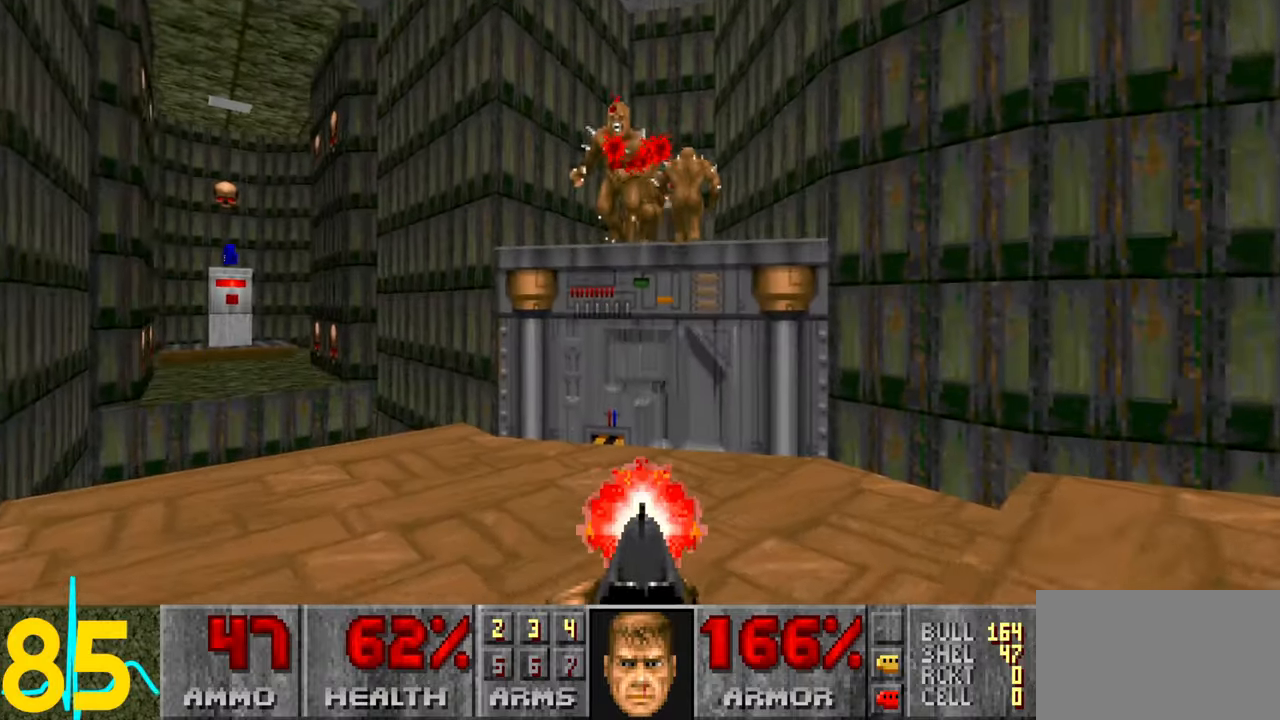
{"keys": ["d", "s"], "mouse": [], "events": [[50, "s", "up"], [150, "a", "up"], [300, "d", "down"], [383, "s", "down"]]}
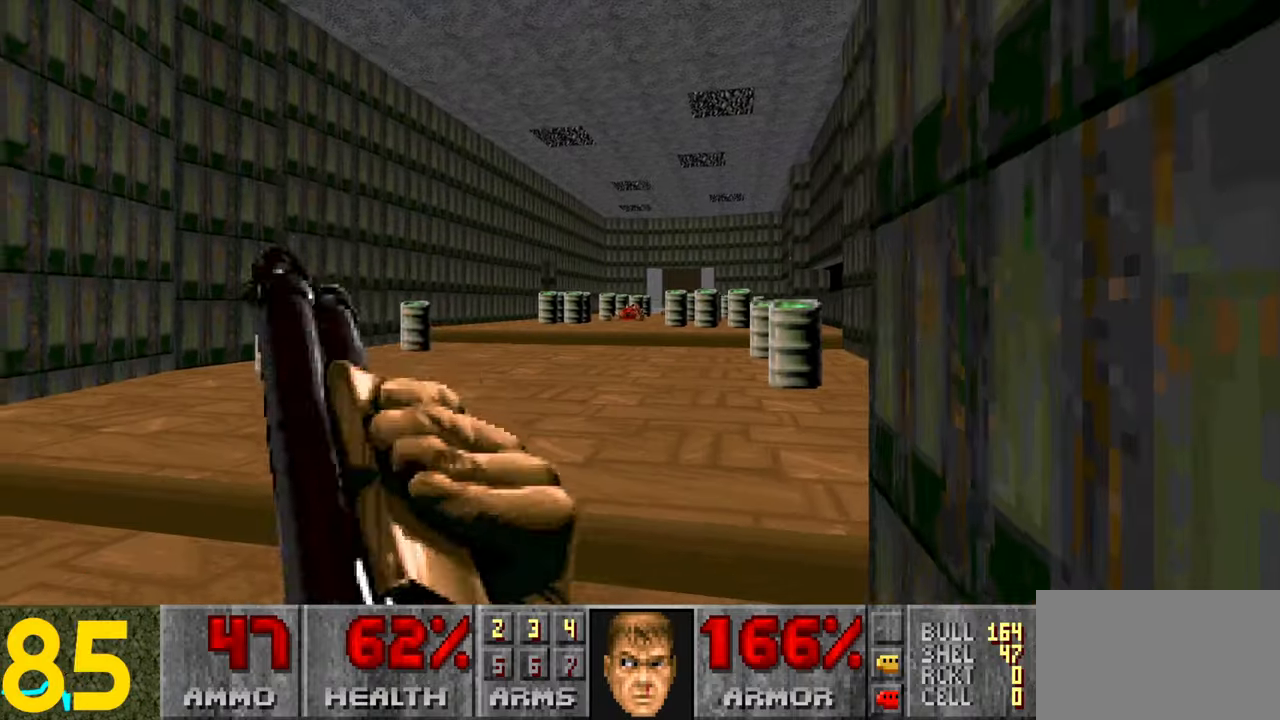
{"keys": [], "mouse": [], "events": [[133, "d", "up"], [133, "s", "up"]]}
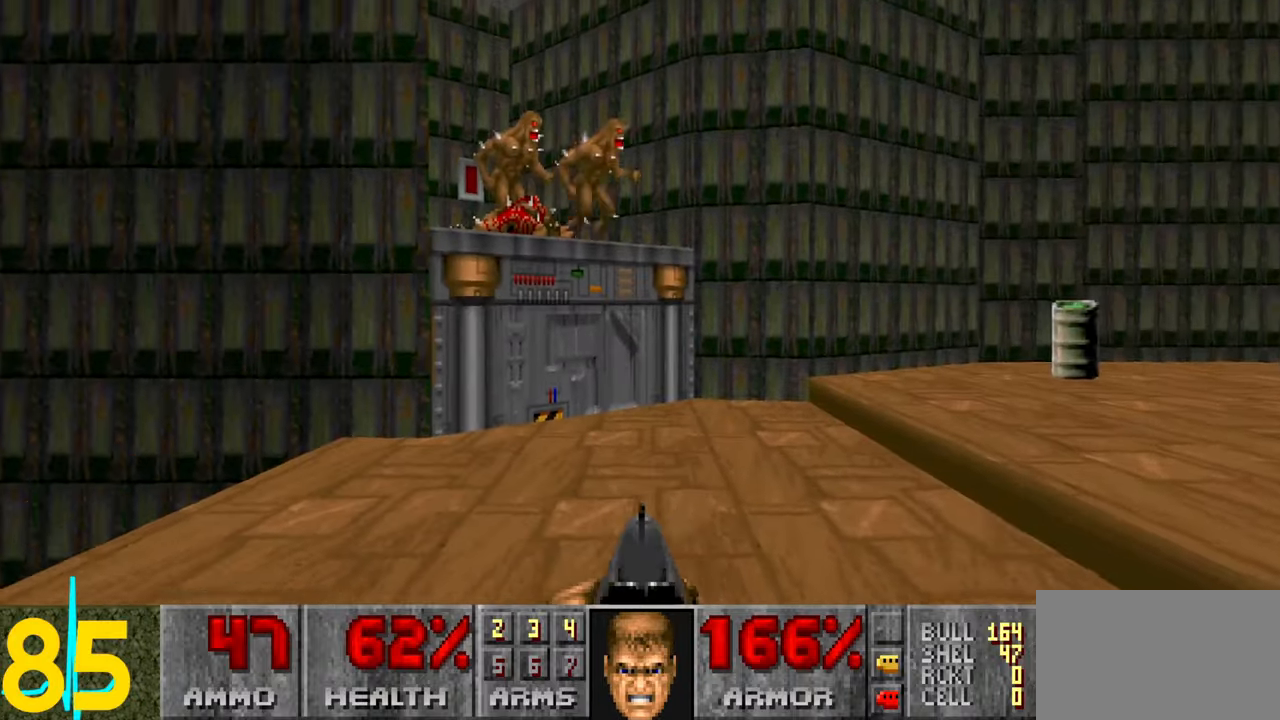
{"keys": [], "mouse": [], "events": [[250, "d", "down"], [300, "d", "up"]]}
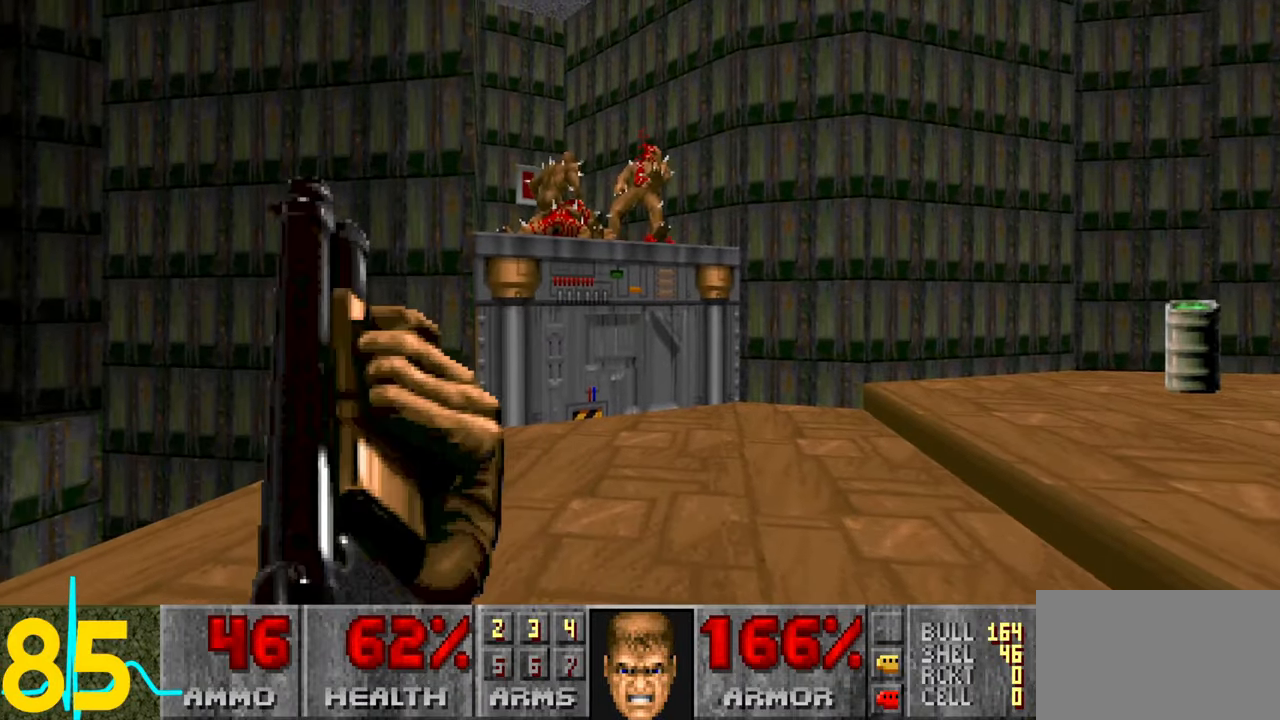
{"keys": [], "mouse": [], "events": []}
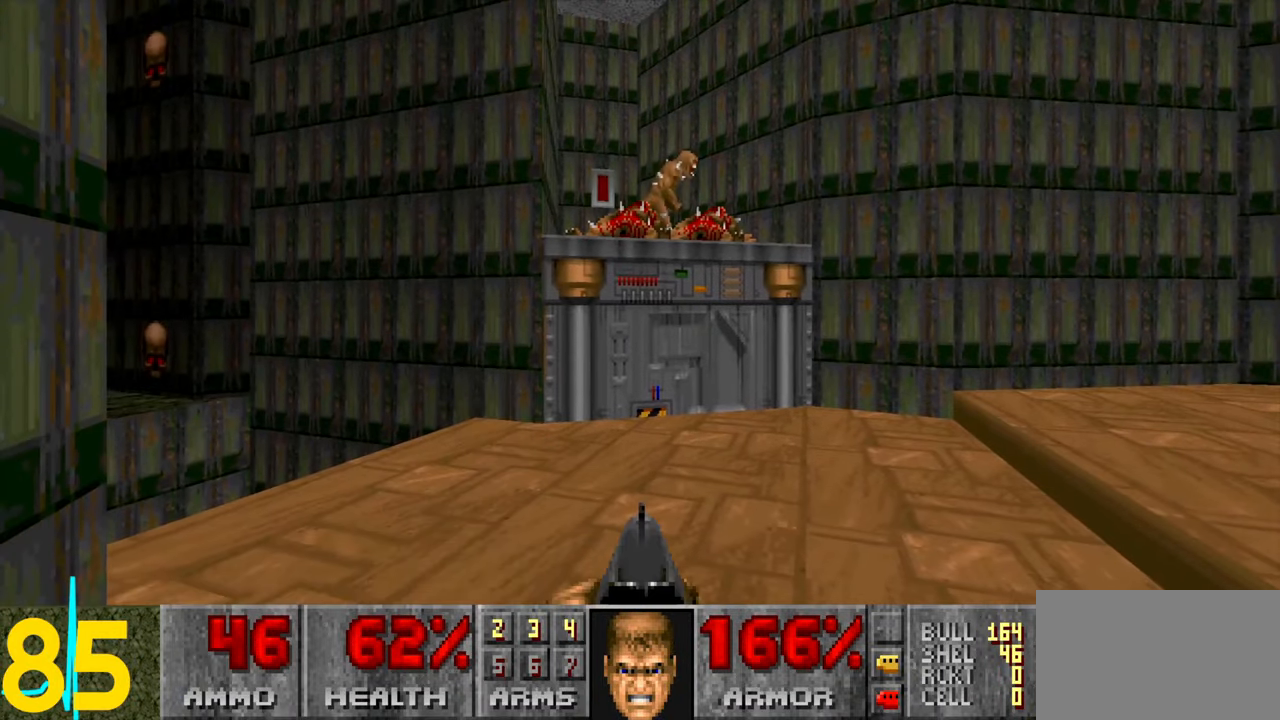
{"keys": [], "mouse": [], "events": [[66, "w", "down"], [150, "w", "up"], [250, "w", "down"], [350, "w", "up"]]}
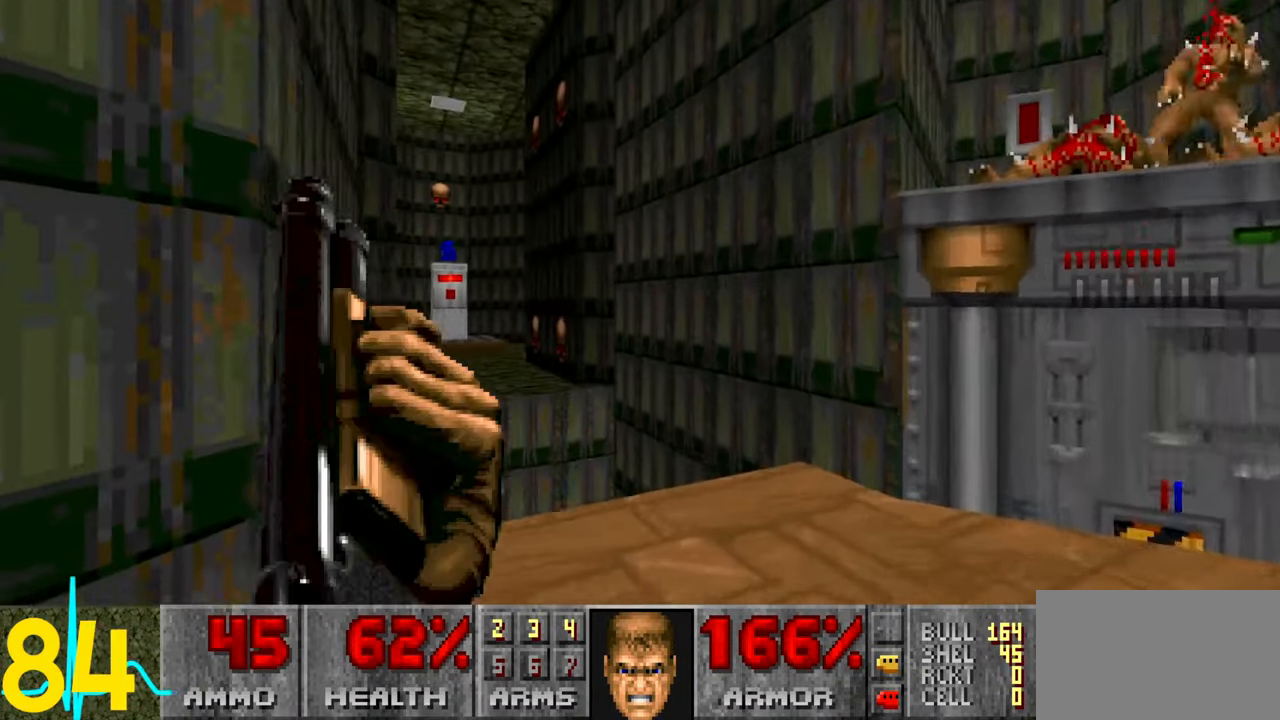
{"keys": ["s"], "mouse": [], "events": [[83, "a", "down"], [83, "w", "down"], [183, "a", "up"], [183, "w", "up"], [450, "s", "down"]]}
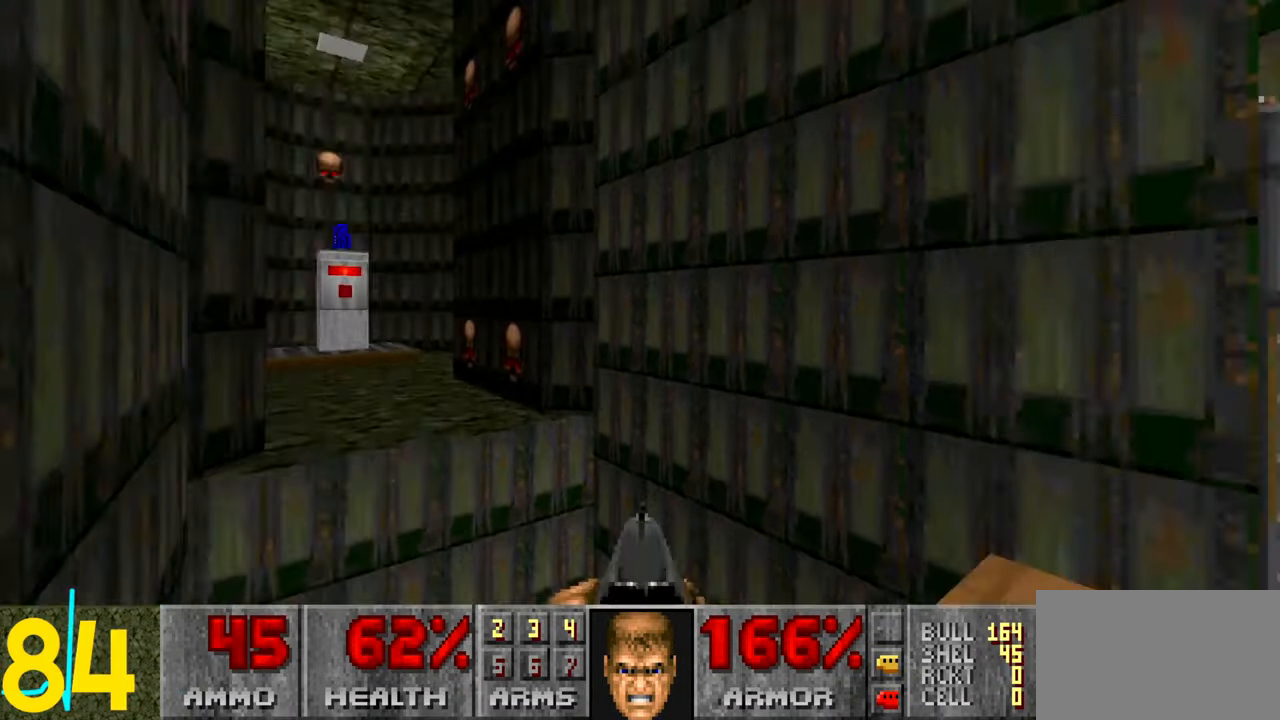
{"keys": ["d"], "mouse": [], "events": [[50, "d", "down"], [50, "s", "up"], [133, "d", "up"], [183, "w", "down"], [233, "a", "down"], [433, "a", "up"], [466, "d", "down"], [466, "w", "up"]]}
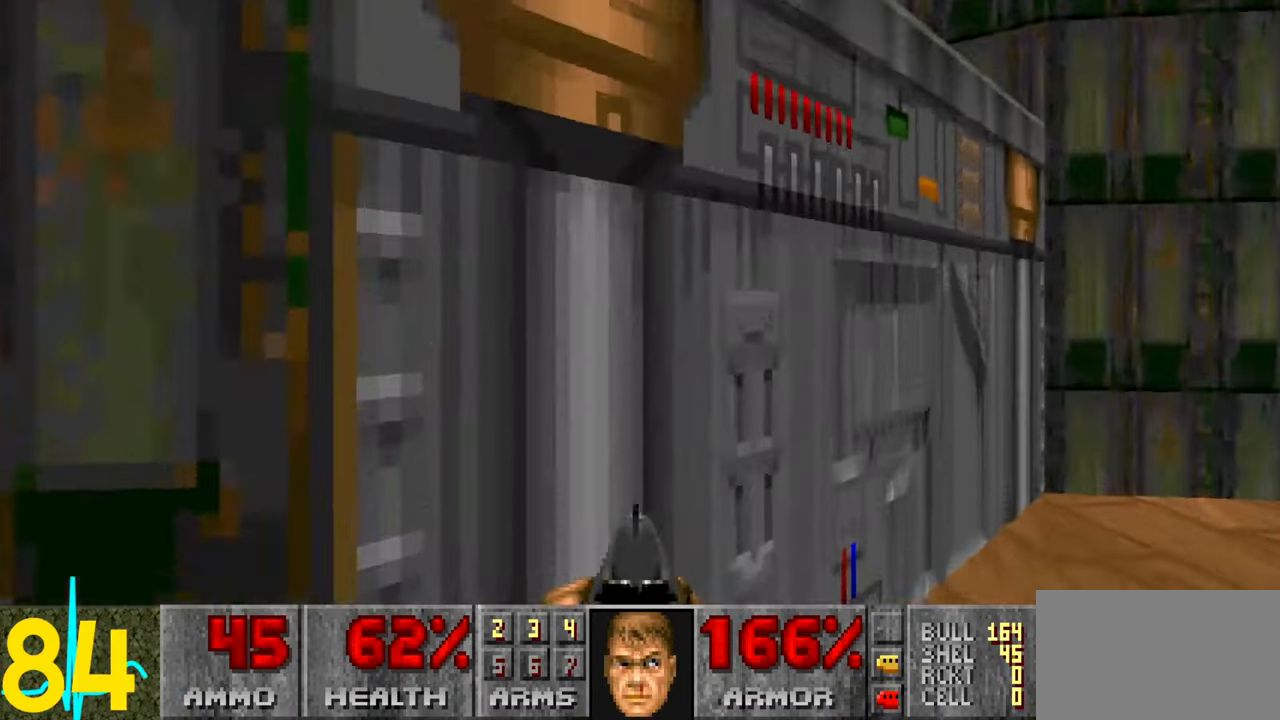
{"keys": [], "mouse": [], "events": [[66, "d", "up"], [116, "s", "down"], [166, "a", "down"], [316, "a", "up"], [316, "s", "up"]]}
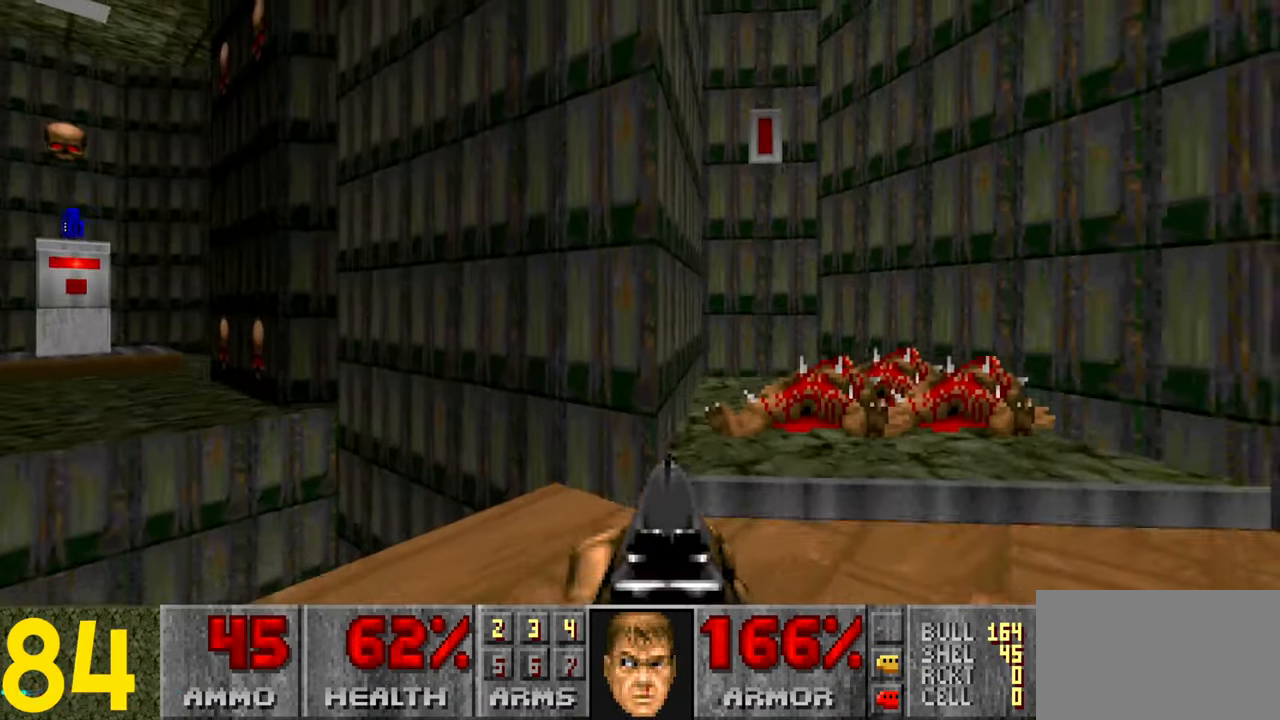
{"keys": [], "mouse": [], "events": [[100, "d", "down"], [183, "d", "up"], [333, "w", "down"], [433, "w", "up"]]}
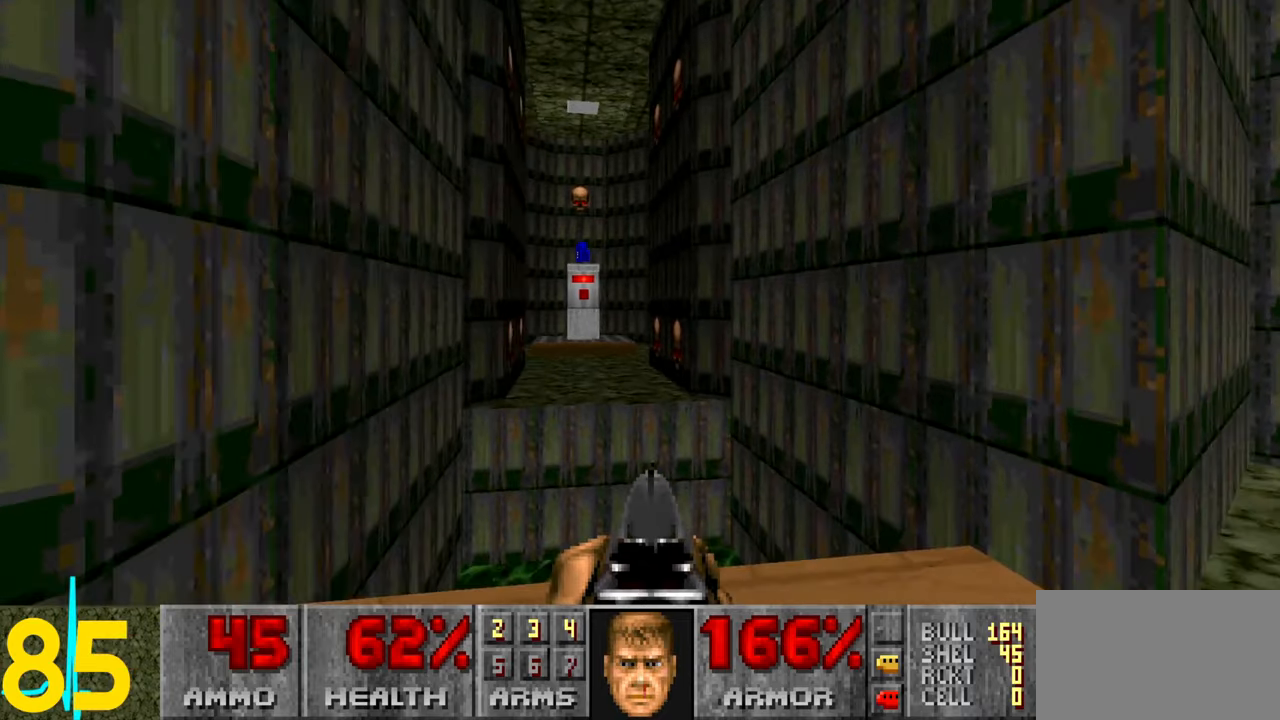
{"keys": ["d", "w"], "mouse": [], "events": [[117, "a", "down"], [117, "s", "down"], [267, "s", "up"], [367, "a", "up"], [450, "d", "down"], [450, "w", "down"]]}
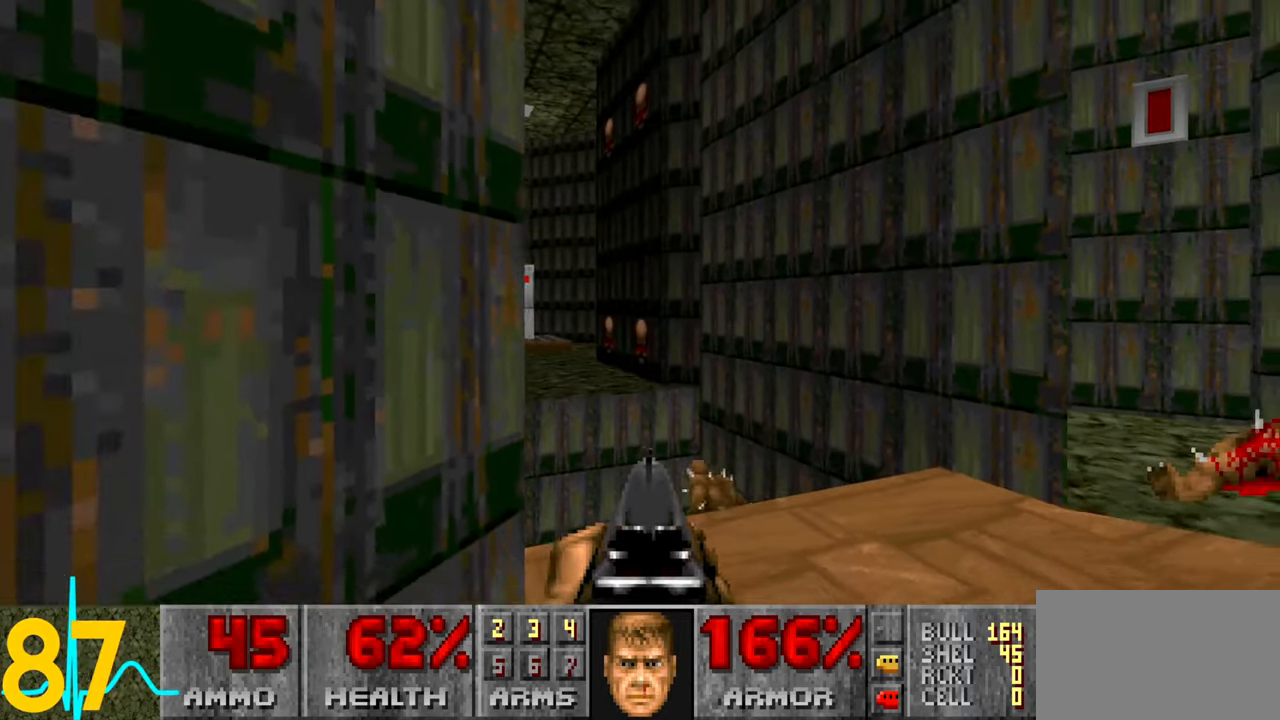
{"keys": ["a", "s"], "mouse": [], "events": [[50, "d", "up"], [50, "w", "up"], [150, "w", "down"], [250, "w", "up"], [383, "s", "down"], [483, "a", "down"]]}
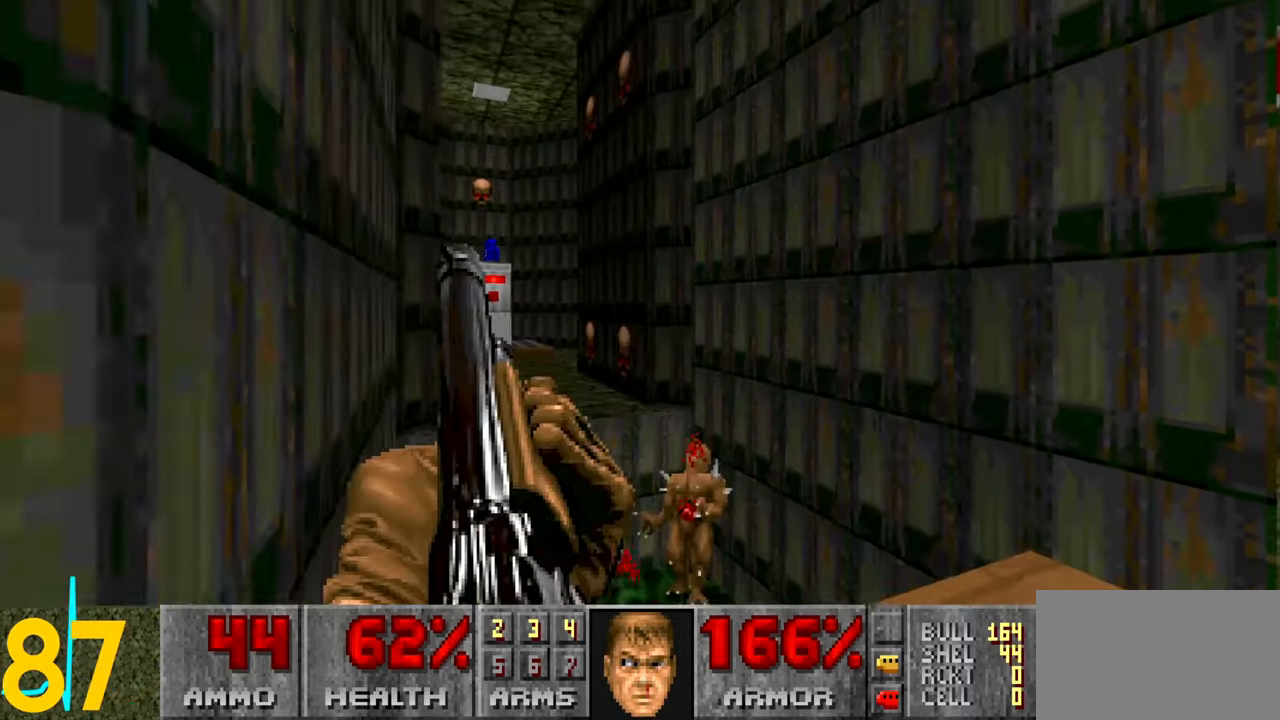
{"keys": [], "mouse": [], "events": [[33, "s", "up"], [83, "a", "up"], [217, "d", "down"], [217, "w", "down"], [417, "d", "up"], [417, "w", "up"]]}
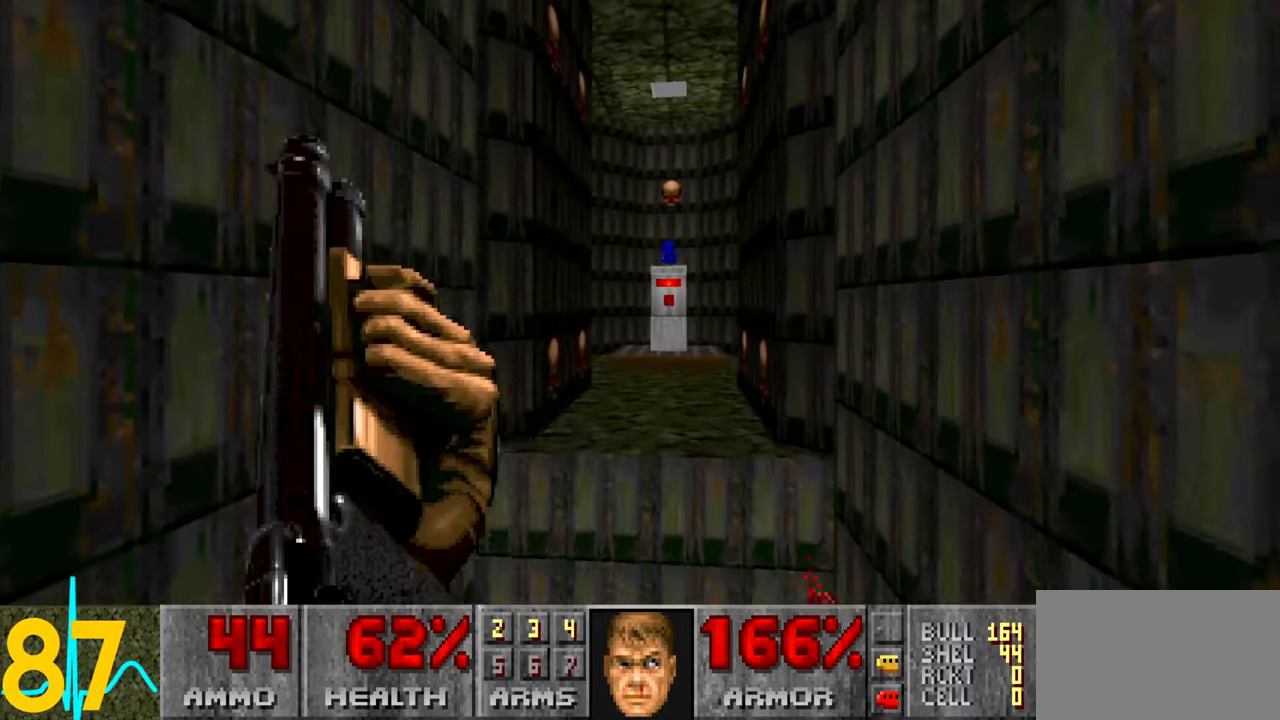
{"keys": [], "mouse": [], "events": [[150, "a", "down"], [150, "s", "down"], [200, "a", "up"], [200, "s", "up"]]}
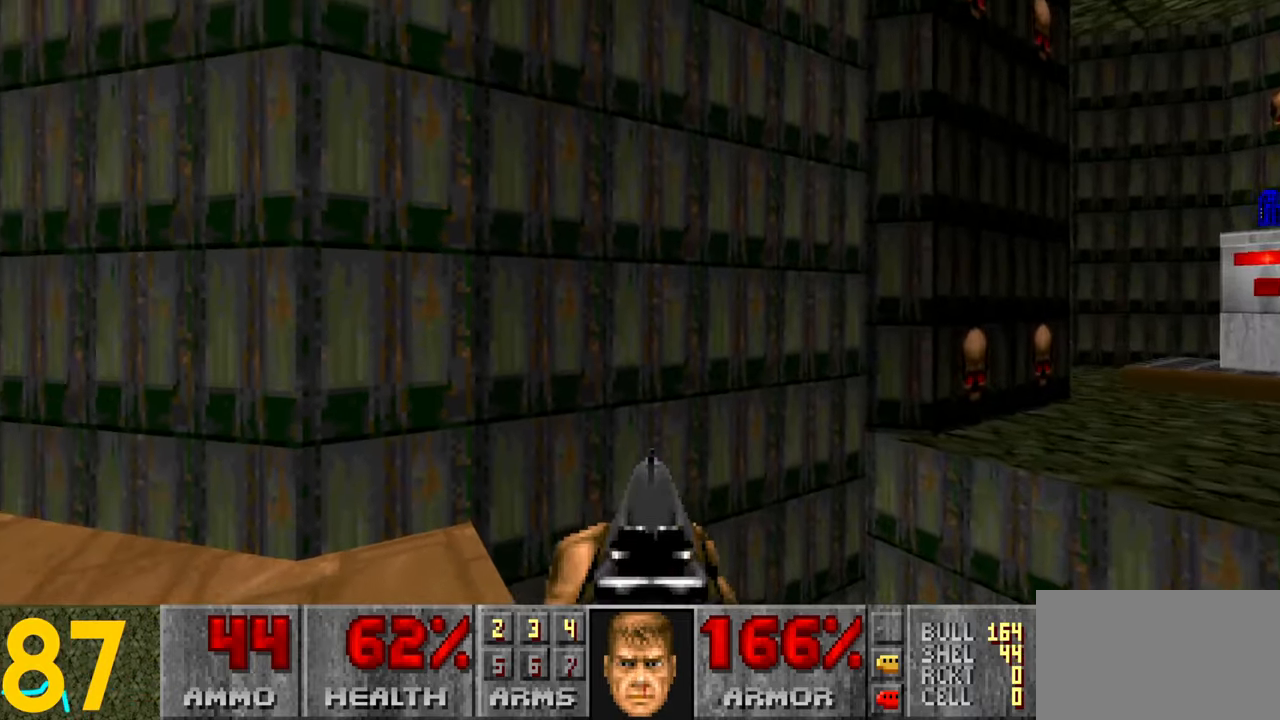
{"keys": ["d"], "mouse": [], "events": [[117, "w", "down"], [200, "d", "down"], [250, "w", "up"], [300, "d", "up"], [500, "d", "down"]]}
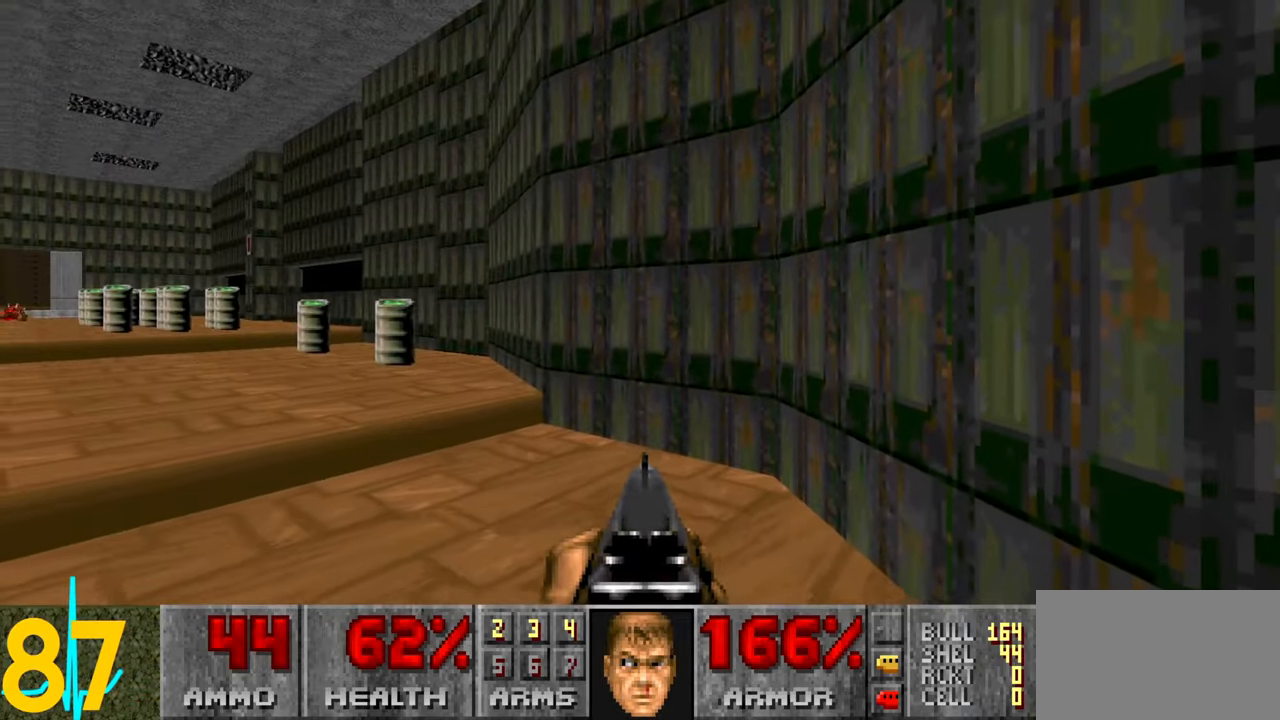
{"keys": [], "mouse": [], "events": [[33, "d", "up"]]}
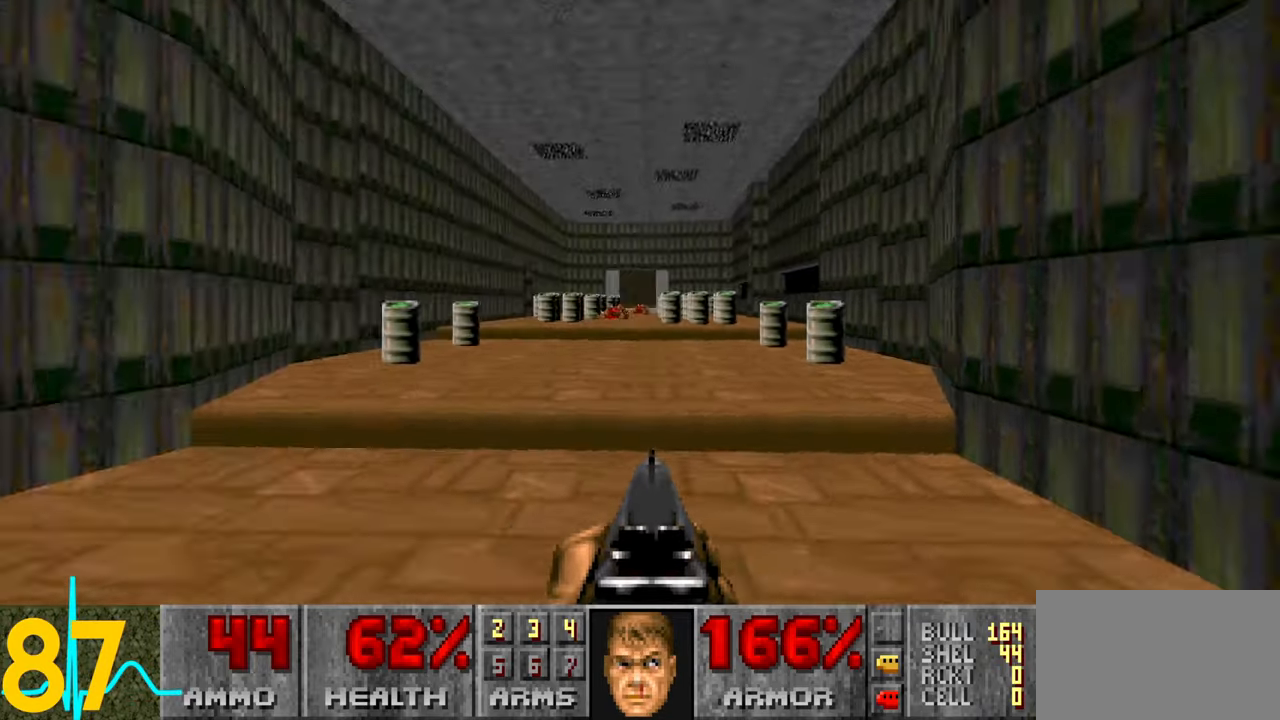
{"keys": ["a", "w"], "mouse": [], "events": [[267, "w", "down"], [450, "a", "down"]]}
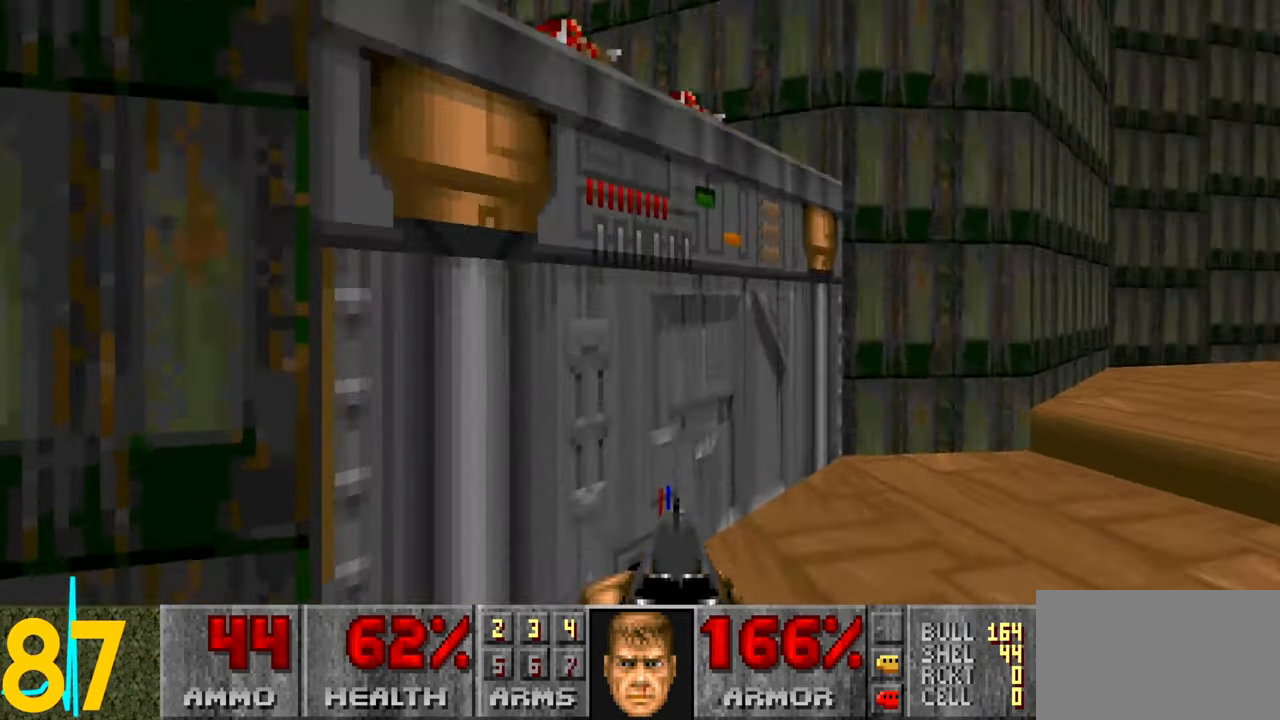
{"keys": ["w"], "mouse": [], "events": [[50, "a", "up"], [50, "w", "up"], [133, "s", "down"], [183, "d", "down"], [283, "s", "up"], [333, "d", "up"], [433, "w", "down"]]}
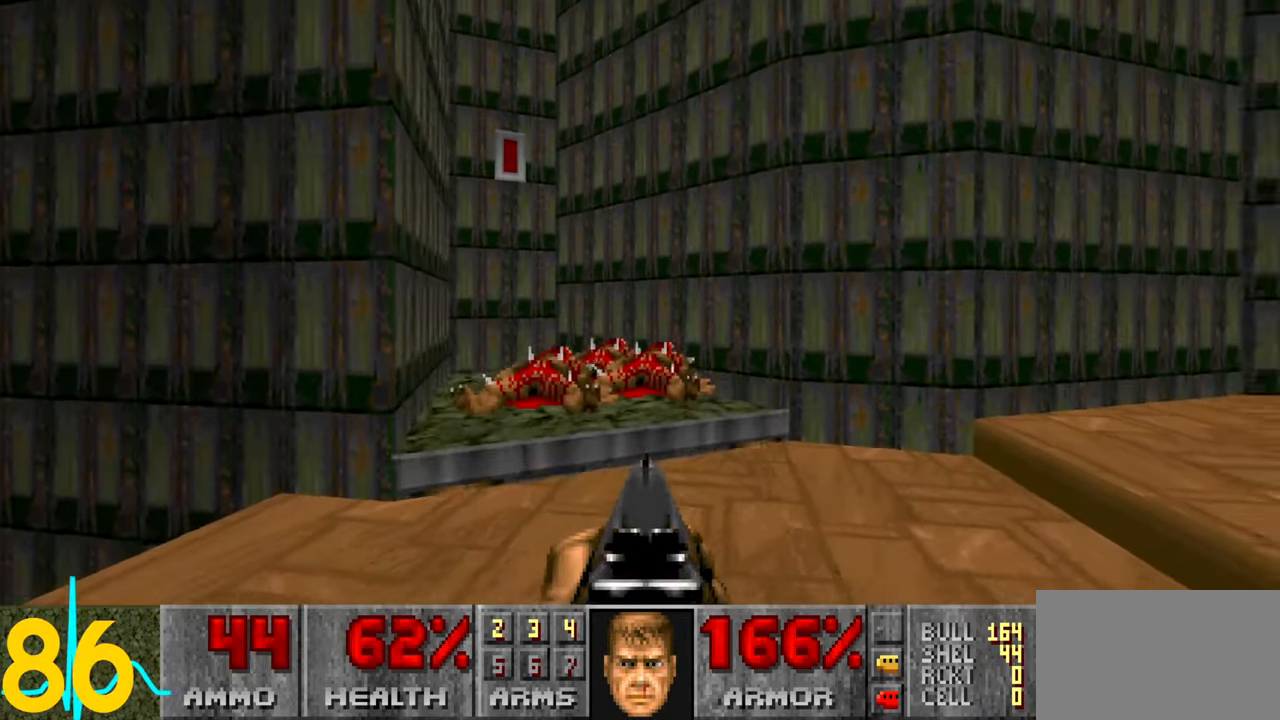
{"keys": ["w"], "mouse": [], "events": [[67, "a", "down"], [167, "a", "up"], [317, "a", "down"], [350, "a", "up"]]}
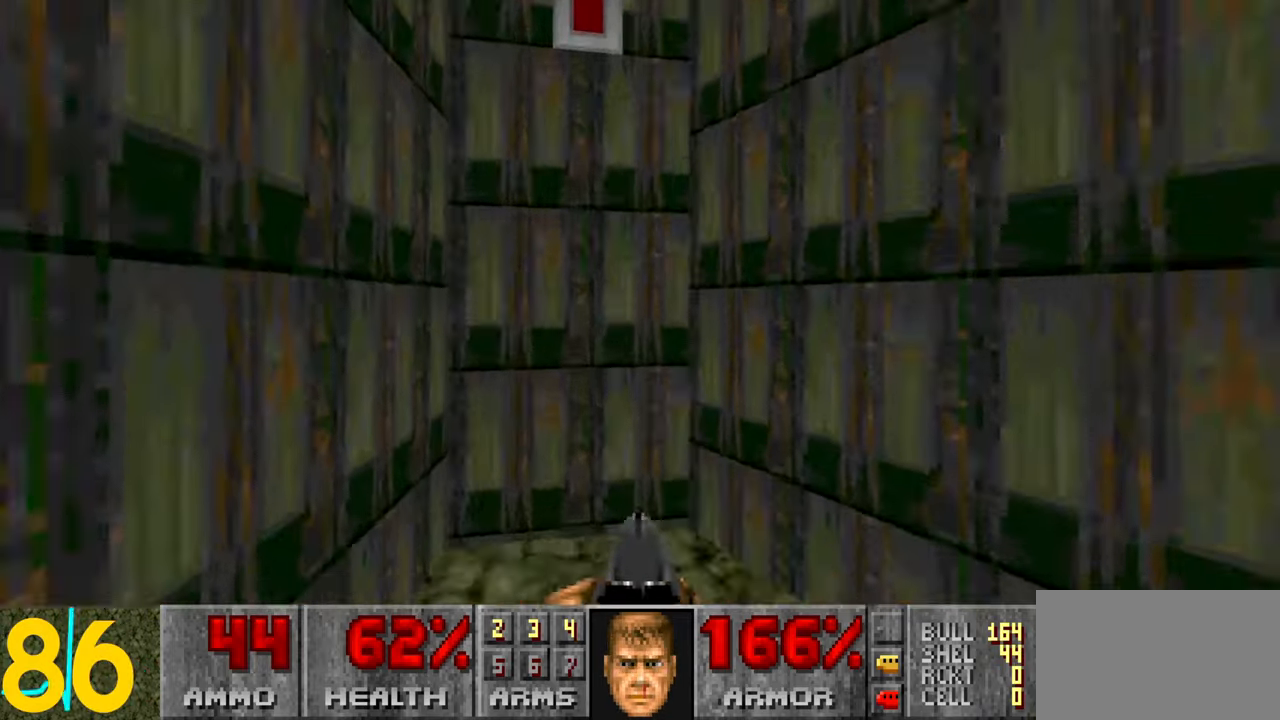
{"keys": ["a"], "mouse": [], "events": [[200, "w", "up"], [234, "s", "down"], [284, "a", "down"], [484, "s", "up"]]}
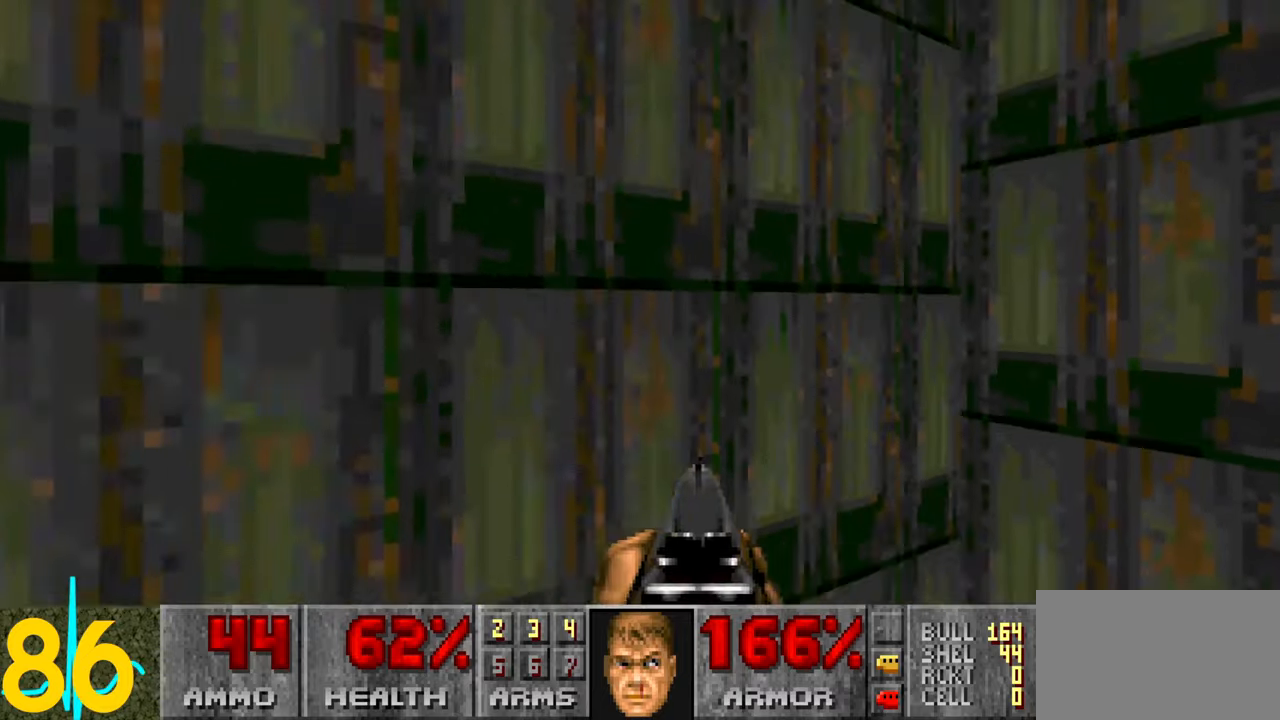
{"keys": [], "mouse": [], "events": [[150, "a", "up"], [200, "w", "down"], [250, "w", "up"]]}
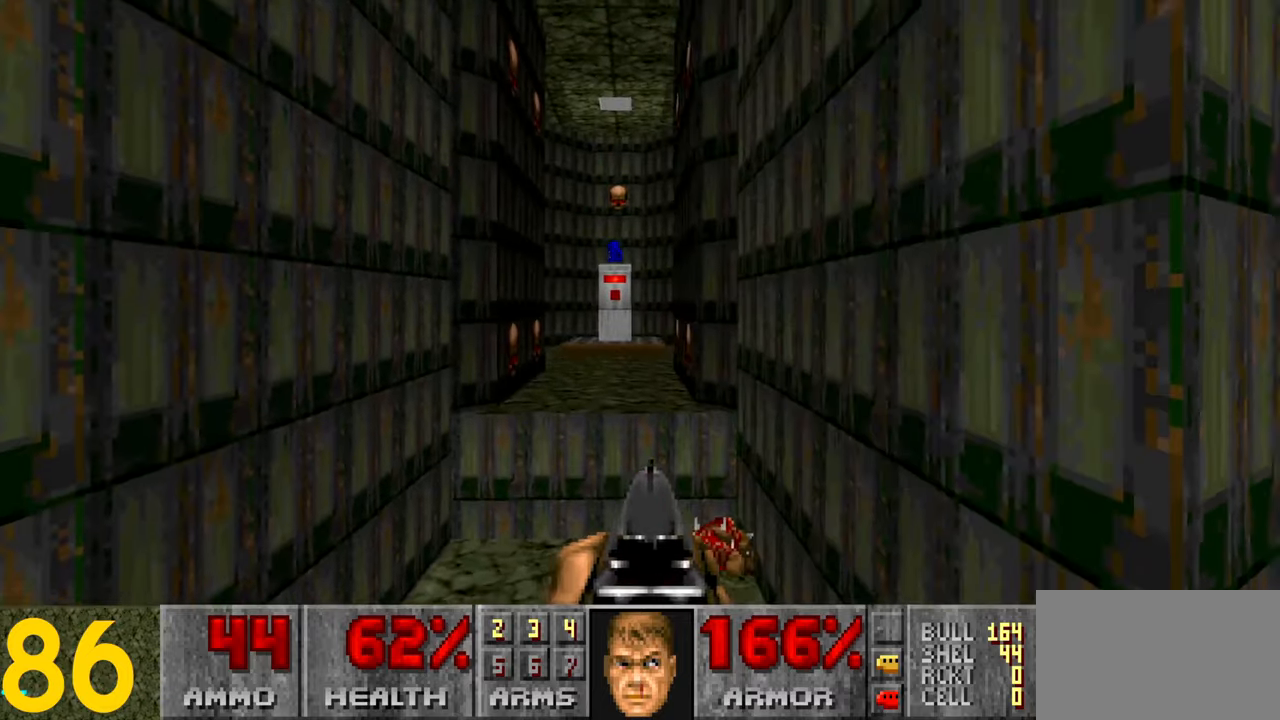
{"keys": [], "mouse": [], "events": [[34, "a", "down"], [84, "a", "up"]]}
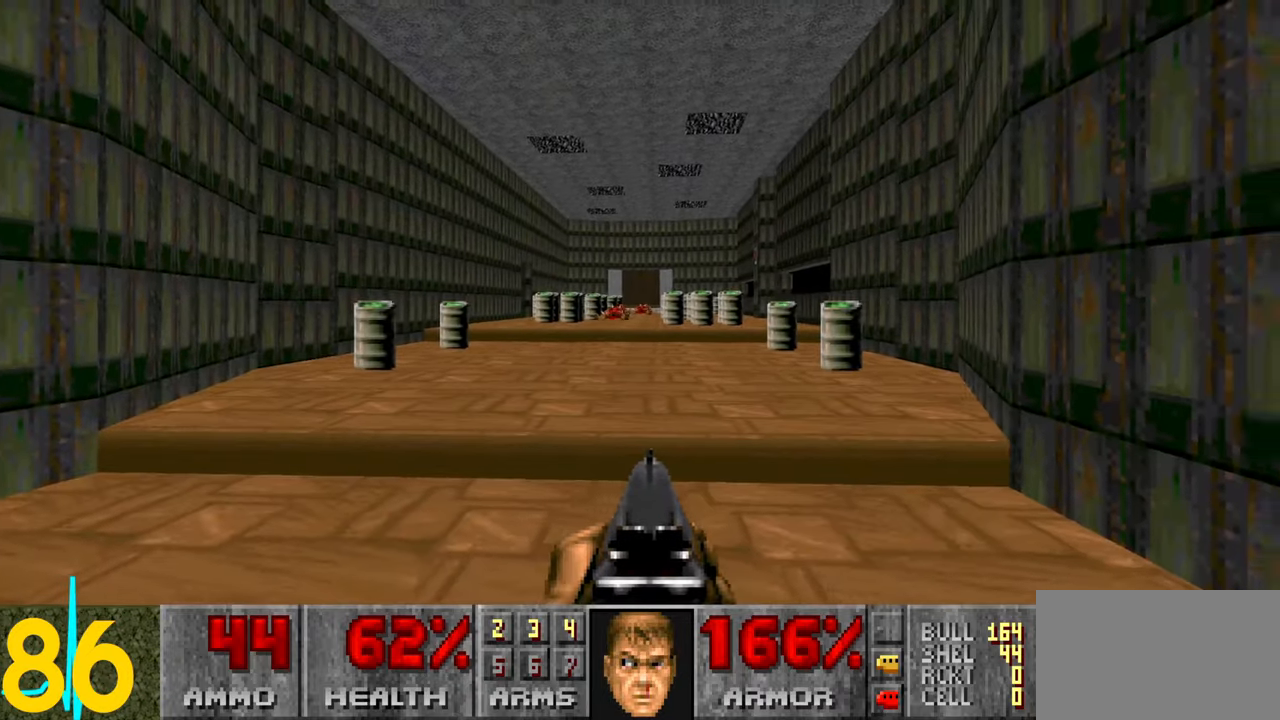
{"keys": [], "mouse": [], "events": [[50, "w", "down"], [134, "w", "up"], [334, "w", "down"], [434, "w", "up"]]}